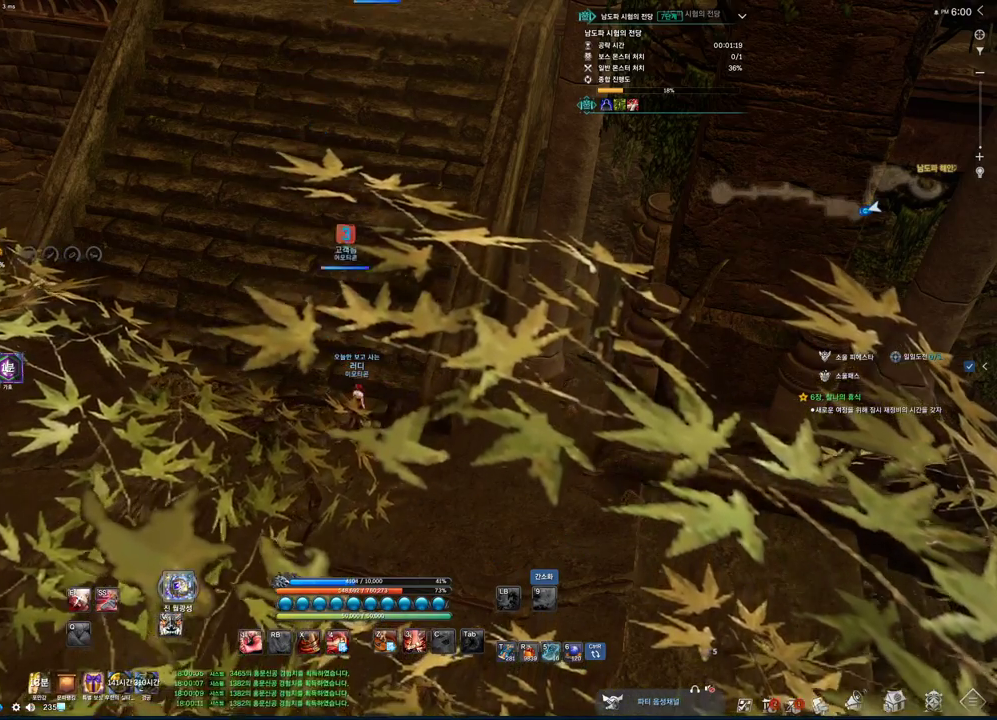
Gameplay with keyboard and mouse; each line is a JSON object with the keys and mouse buttons held at the frame after it. "events" lists presses ("down") and releases ("up") of "1", "2", "3", "4", "5", "a", "alt", "c", "ctrl", "d", "e", "f", "m", "q", "r", "s", "shift", "space", "t", "tab", "tilde", "v", "w", "x", "z", "mouse_left", "mouse_wheel", "mouse_right", "mouse_mb4" and "mouse_mb5" between this image and that frame as [ms after this image, input, new state], when the widget could be followed in between. "mouse_left", "mouse_wheel", "mouse_right", "mouse_mb4", "mouse_mb5" = the "left", "wheel", "right", "mb4", "mb5" buttons of the "mouse" list. No other keys are recorded. "wheel" means that the mouse wheel is clicked or scrolled. Not read: mouse_move.
{"keys": ["d", "w"], "mouse": [], "events": [[100, "w", "down"], [200, "shift", "down"], [366, "shift", "up"], [466, "d", "down"]]}
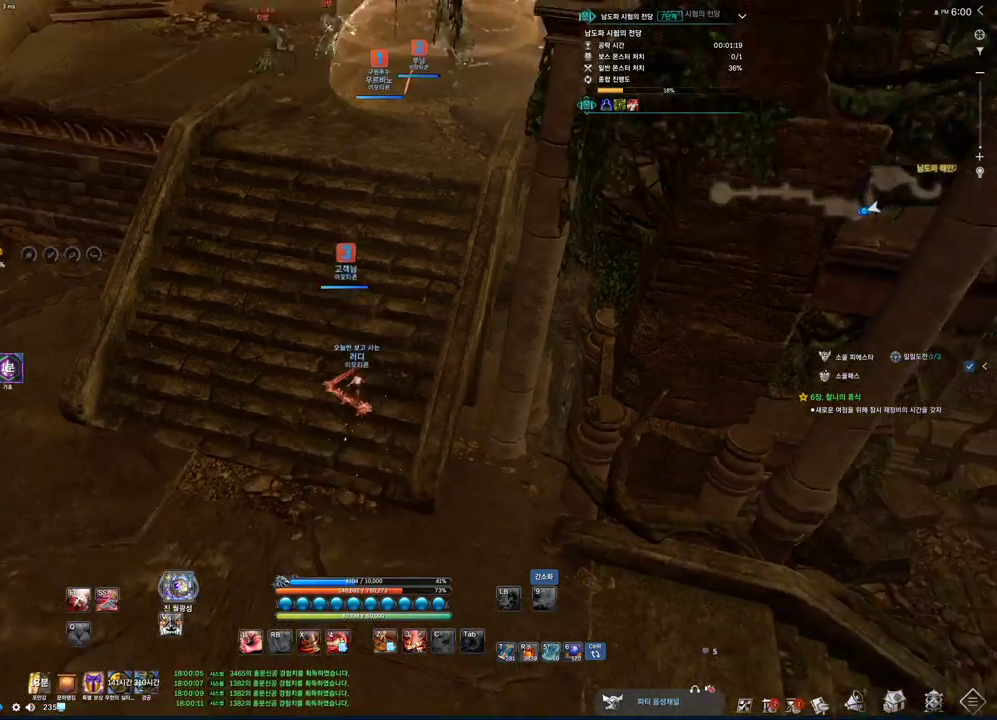
{"keys": ["w"], "mouse": [], "events": [[66, "space", "down"], [166, "d", "up"], [266, "space", "up"]]}
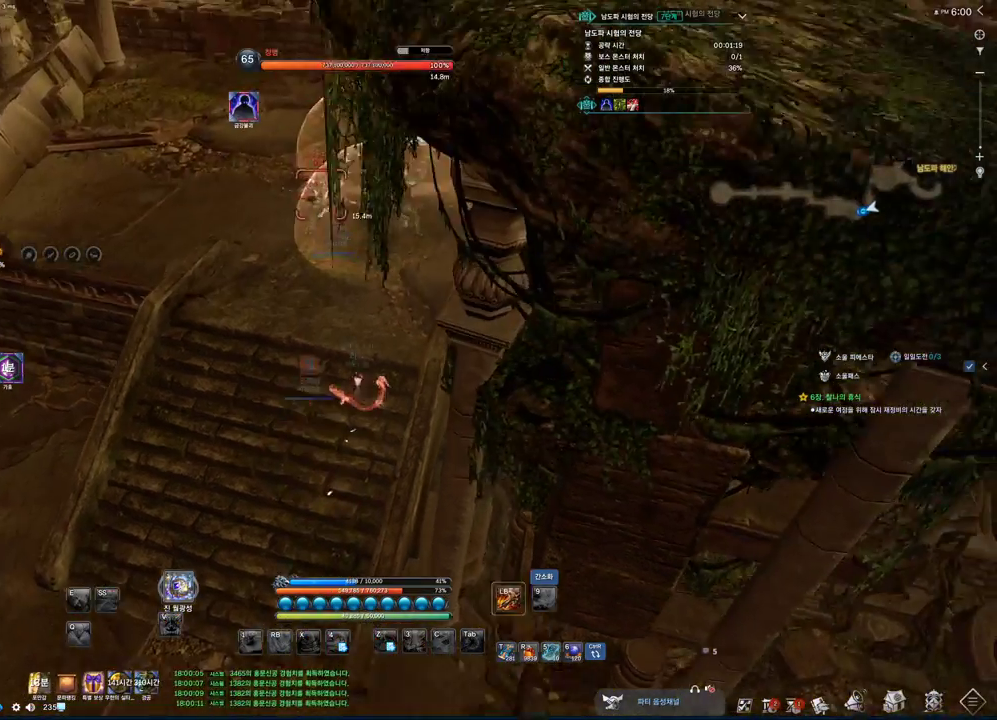
{"keys": [], "mouse": [], "events": [[300, "w", "up"]]}
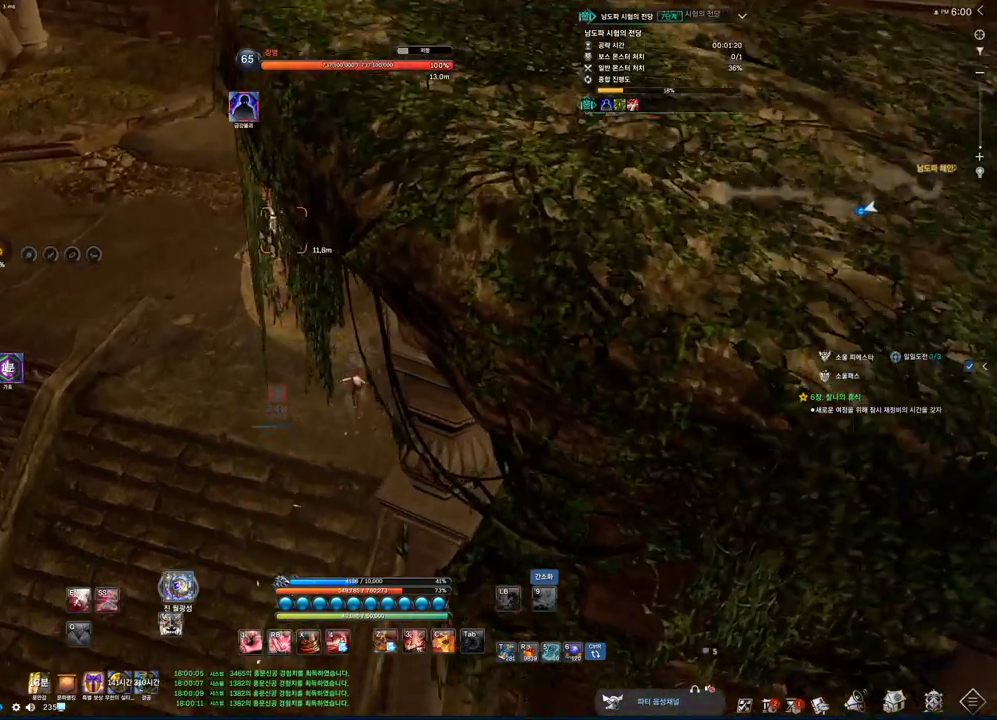
{"keys": ["d", "w"], "mouse": [], "events": [[200, "w", "down"], [433, "d", "down"]]}
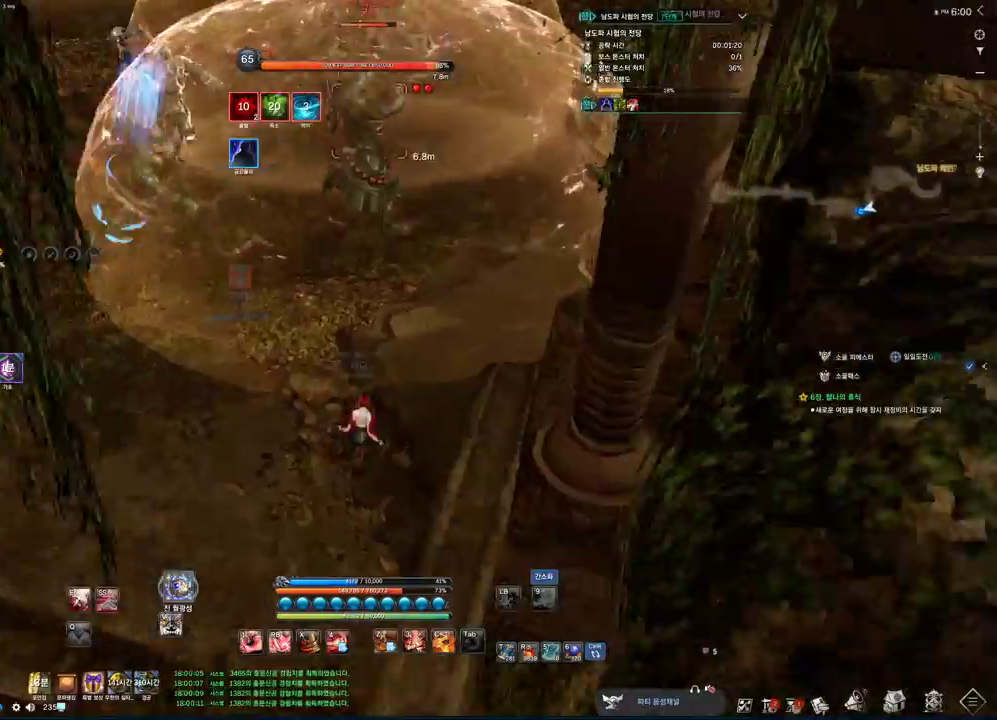
{"keys": ["w"], "mouse": [], "events": [[33, "space", "down"], [166, "space", "up"], [266, "d", "up"]]}
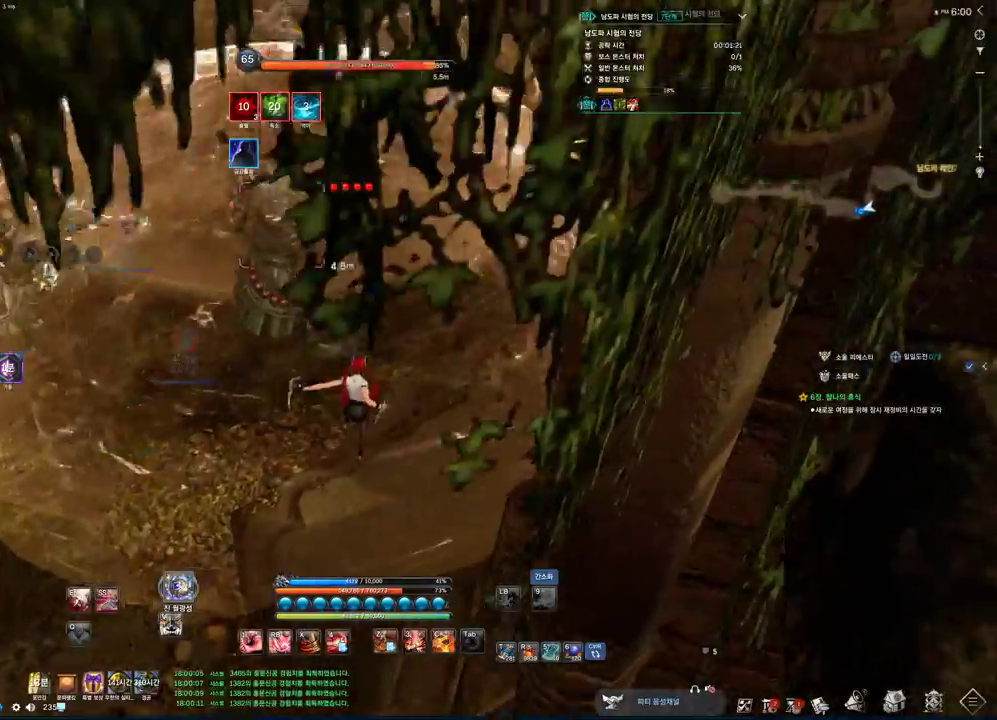
{"keys": ["d", "w"], "mouse": [], "events": [[466, "d", "down"]]}
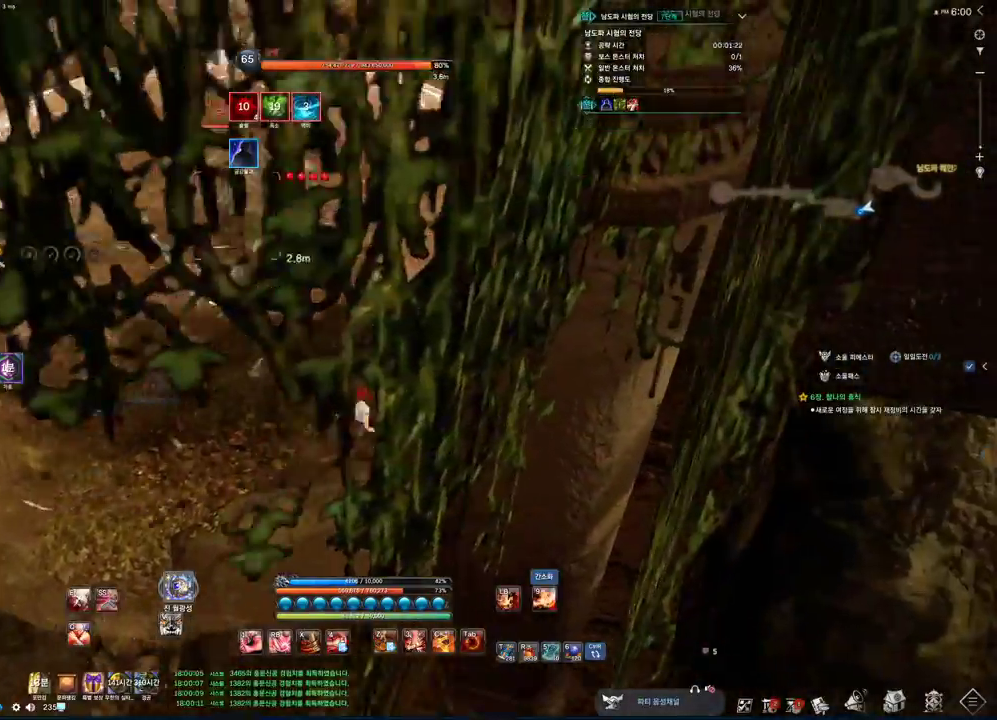
{"keys": ["w"], "mouse": [], "events": [[433, "d", "up"]]}
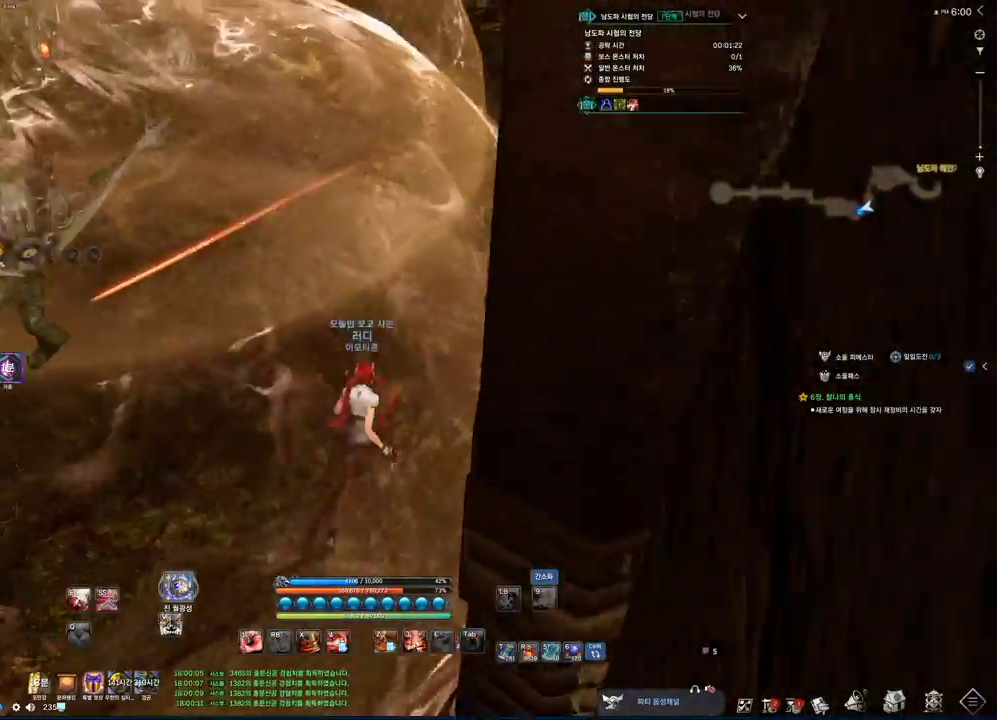
{"keys": ["d", "w"], "mouse": [], "events": [[300, "d", "down"]]}
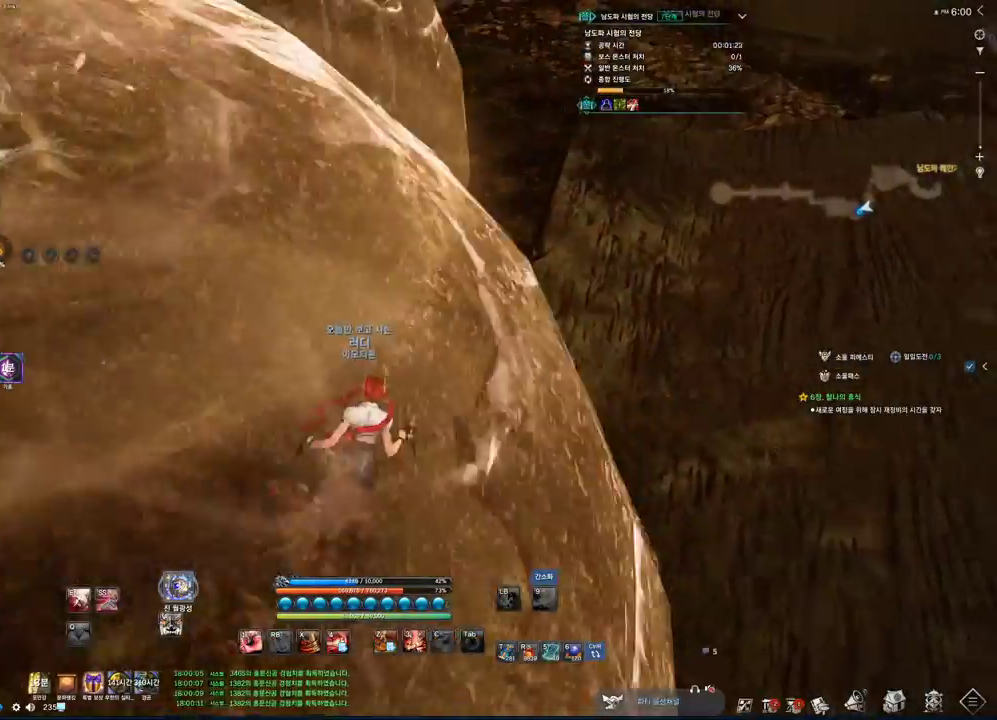
{"keys": ["d", "w"], "mouse": [], "events": []}
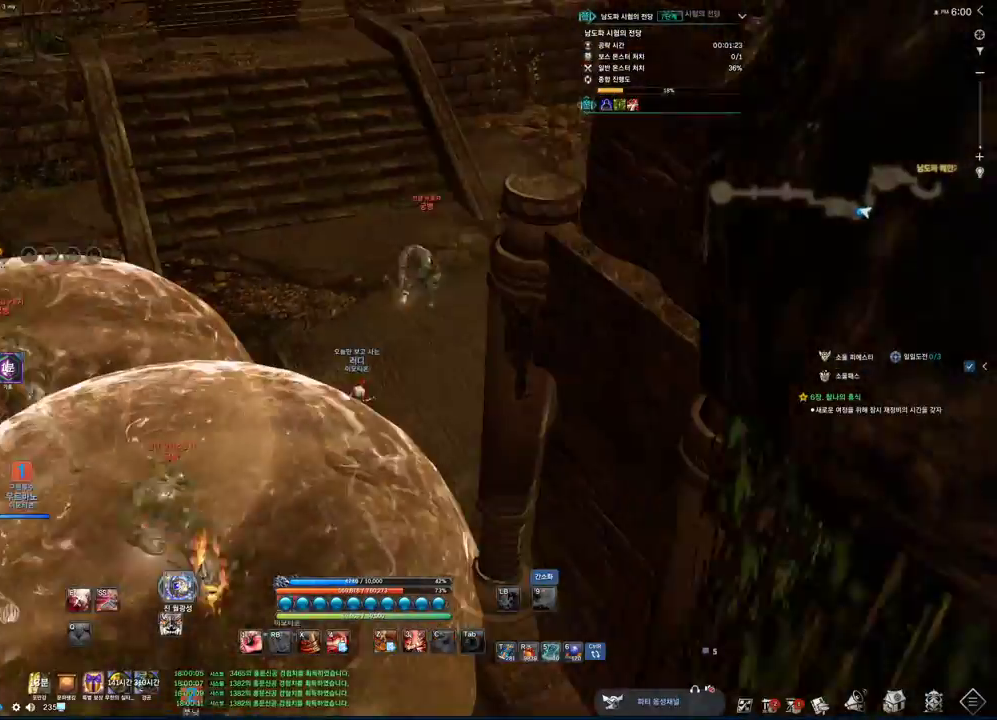
{"keys": ["w"], "mouse": [], "events": [[66, "d", "up"]]}
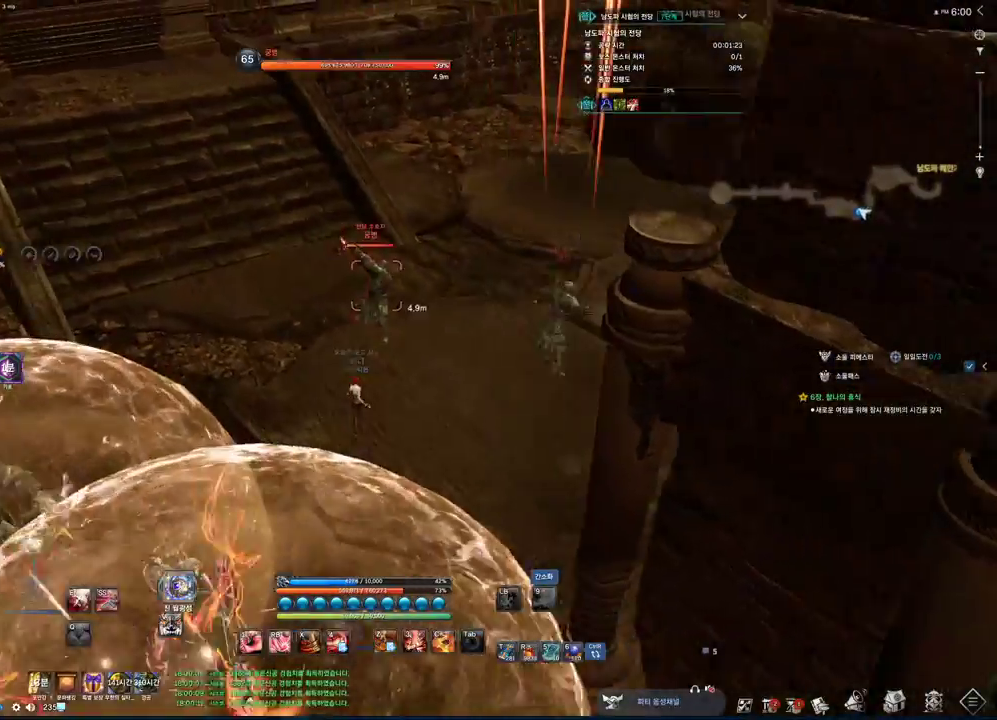
{"keys": ["w"], "mouse": [], "events": [[66, "4", "down"], [200, "4", "up"]]}
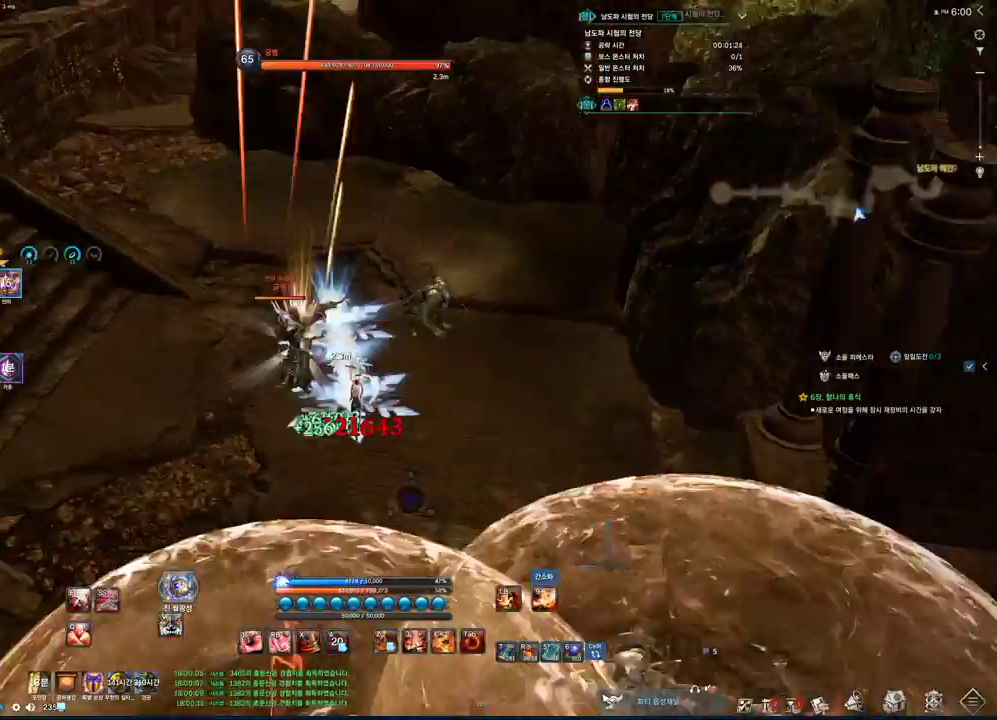
{"keys": ["d", "s"], "mouse": [], "events": [[33, "d", "down"], [233, "z", "down"], [266, "w", "up"], [466, "s", "down"], [466, "z", "up"]]}
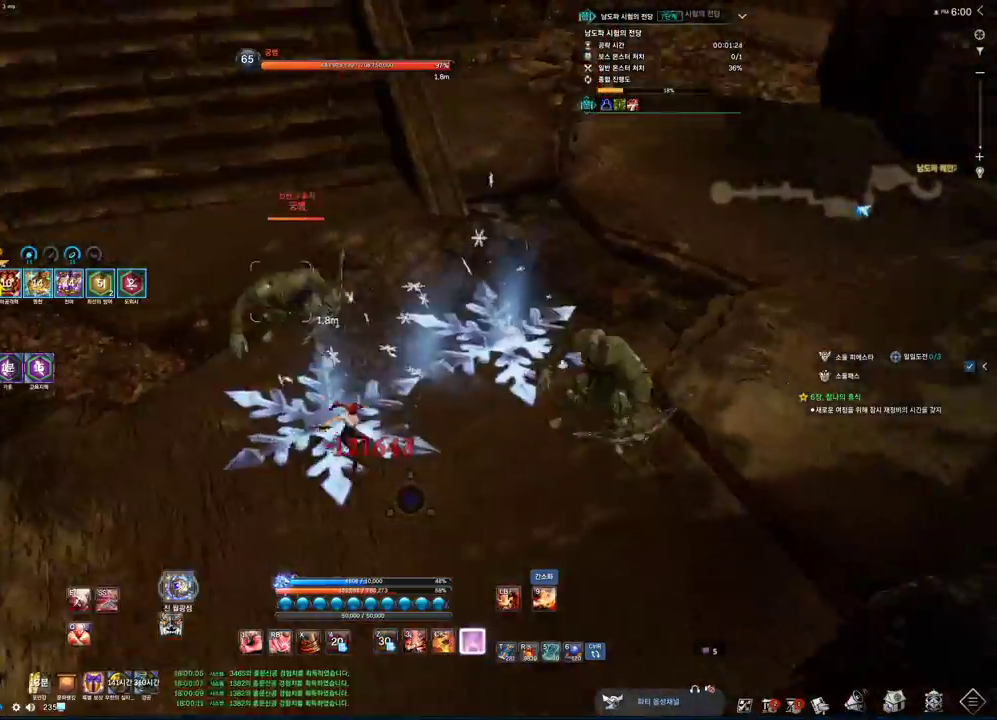
{"keys": ["d", "tab"], "mouse": [], "events": [[133, "tab", "down"], [233, "s", "up"]]}
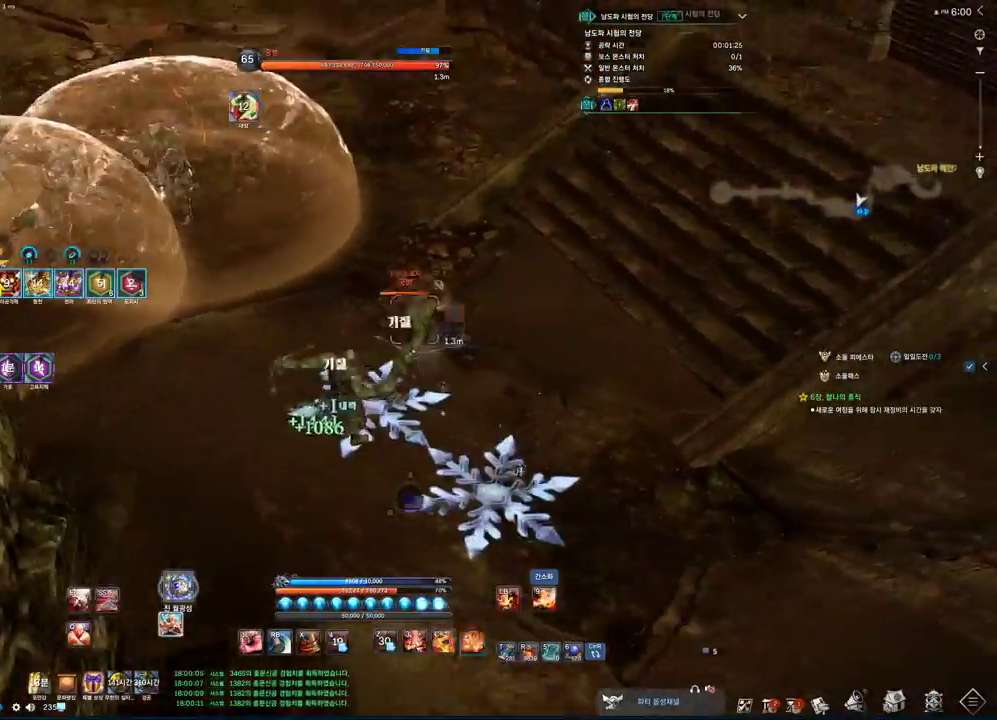
{"keys": ["d", "s", "tab"], "mouse": [], "events": [[200, "s", "down"]]}
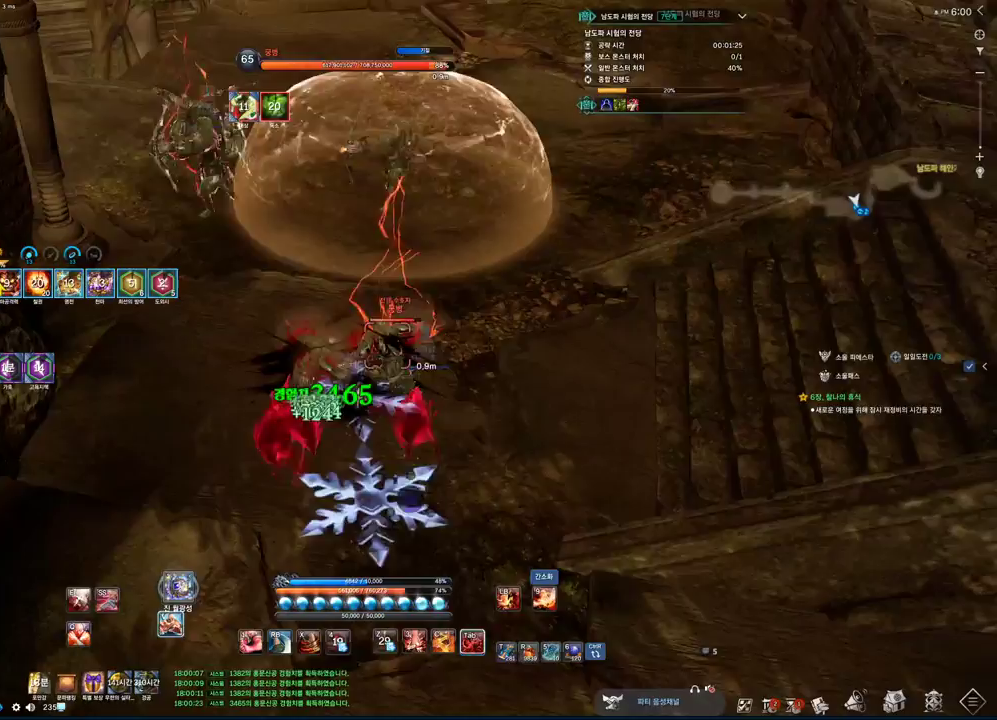
{"keys": ["2"], "mouse": [], "events": [[133, "s", "up"], [300, "d", "up"], [366, "2", "down"], [366, "tab", "up"]]}
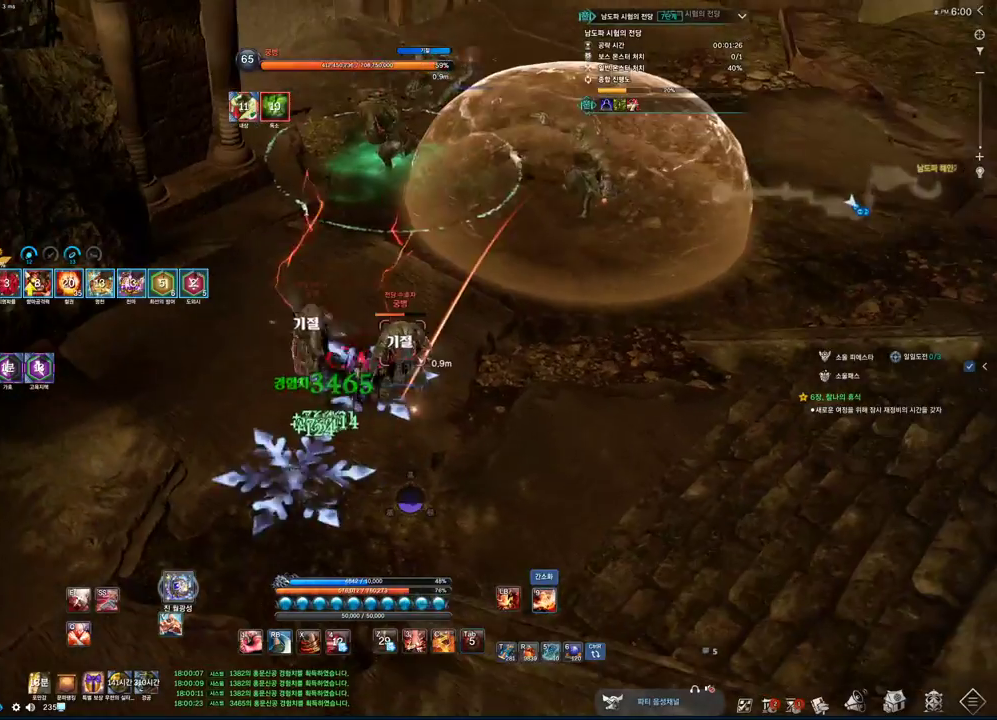
{"keys": ["d", "s"], "mouse": [], "events": [[66, "2", "up"], [233, "f", "down"], [333, "mouse_left", "down"], [433, "f", "up"], [433, "mouse_left", "up"], [433, "s", "down"], [500, "d", "down"]]}
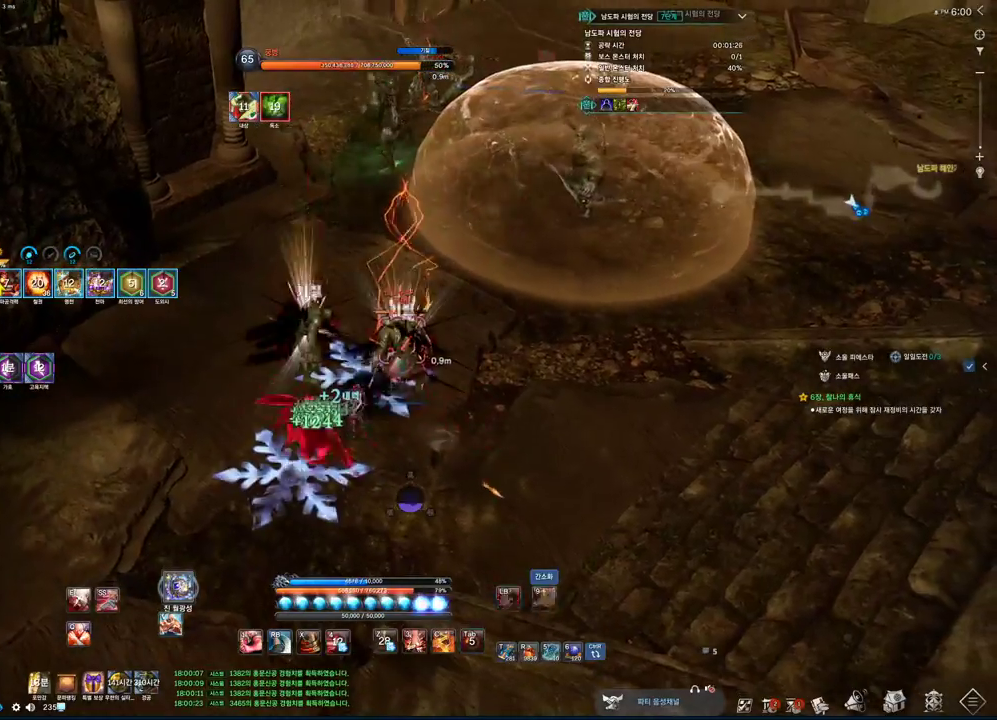
{"keys": [], "mouse": [], "events": [[66, "s", "up"], [233, "2", "down"], [333, "2", "up"], [333, "d", "up"]]}
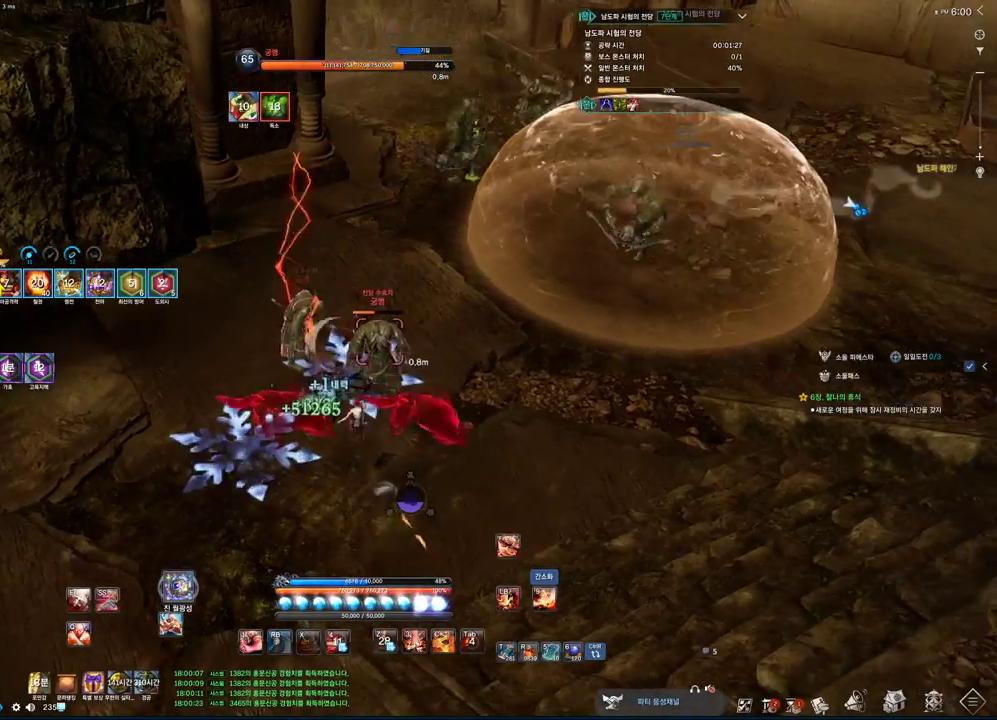
{"keys": ["d"], "mouse": [], "events": [[33, "f", "down"], [233, "mouse_left", "down"], [266, "f", "up"], [366, "d", "down"], [366, "mouse_left", "up"]]}
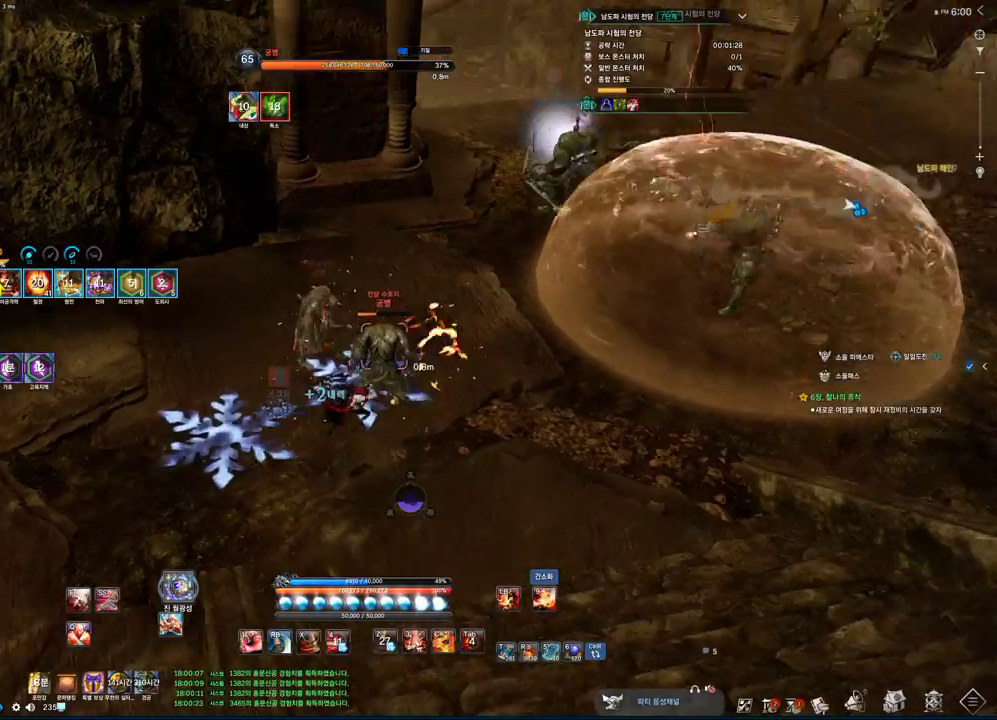
{"keys": ["f"], "mouse": ["left"], "events": [[33, "d", "up"], [100, "2", "down"], [200, "2", "up"], [400, "f", "down"], [466, "mouse_left", "down"]]}
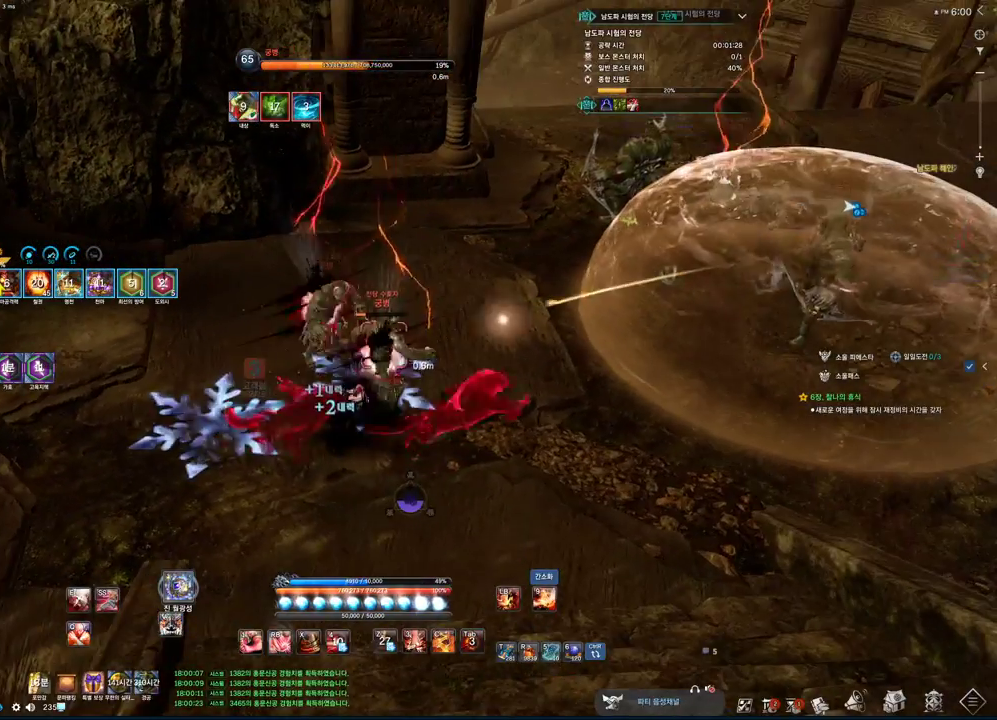
{"keys": [], "mouse": [], "events": [[66, "s", "down"], [100, "f", "up"], [100, "mouse_left", "up"], [200, "d", "down"], [266, "s", "up"], [400, "2", "down"], [433, "d", "up"], [466, "2", "up"]]}
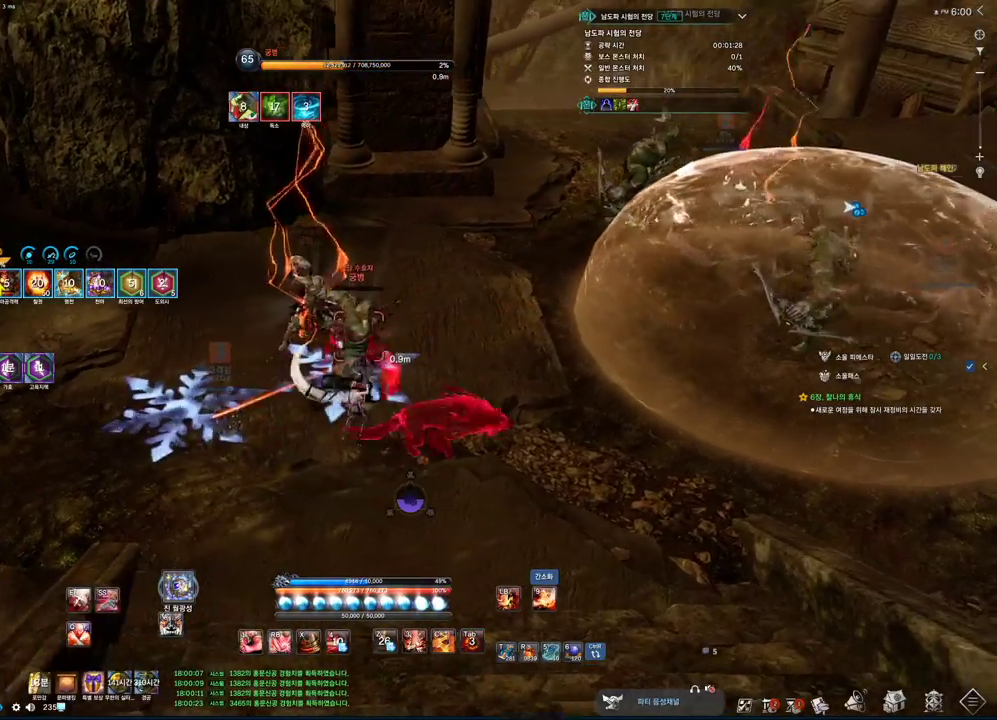
{"keys": ["w"], "mouse": [], "events": [[166, "f", "down"], [266, "mouse_left", "down"], [333, "f", "up"], [333, "w", "down"], [400, "mouse_left", "up"]]}
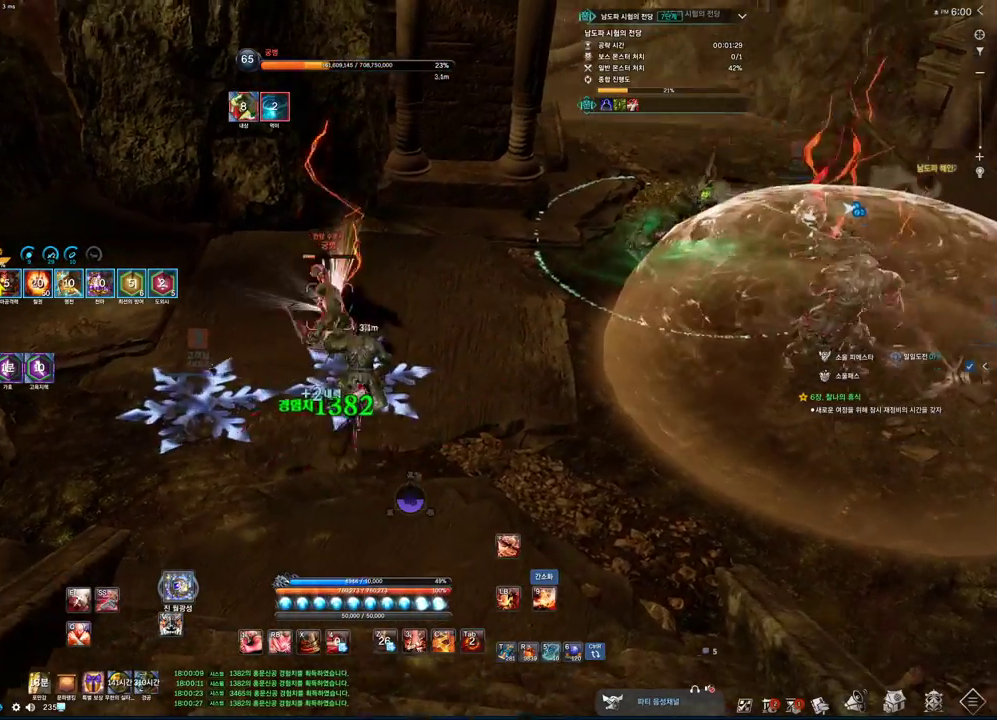
{"keys": ["f"], "mouse": [], "events": [[133, "2", "down"], [233, "2", "up"], [233, "w", "up"], [433, "f", "down"]]}
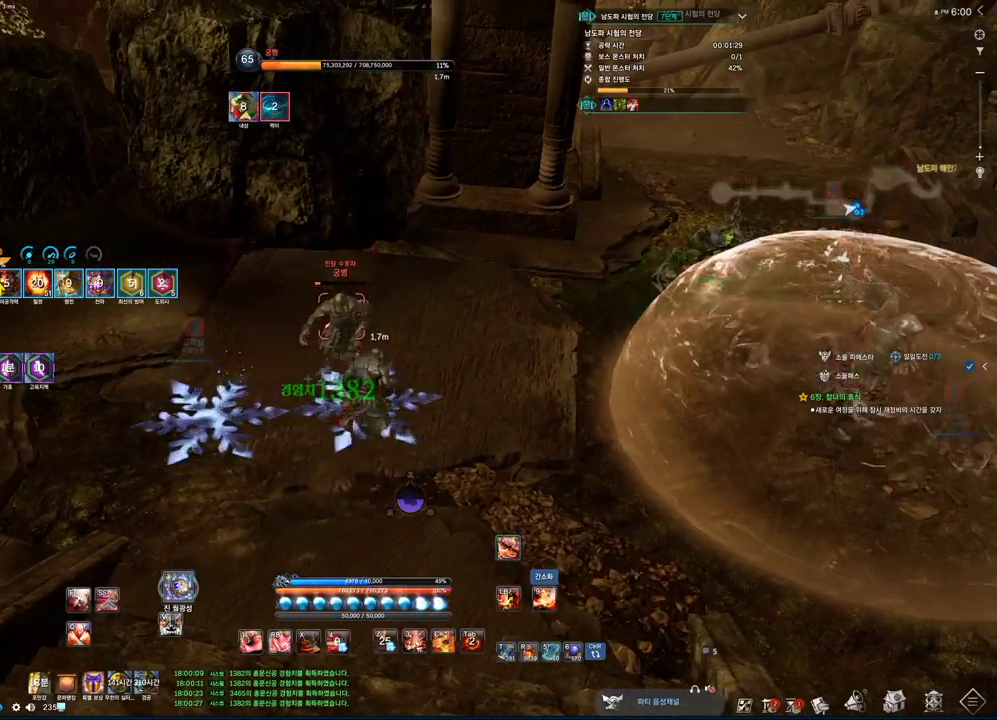
{"keys": [], "mouse": [], "events": [[166, "mouse_left", "down"], [200, "f", "up"], [266, "mouse_left", "up"], [300, "a", "down"], [466, "a", "up"]]}
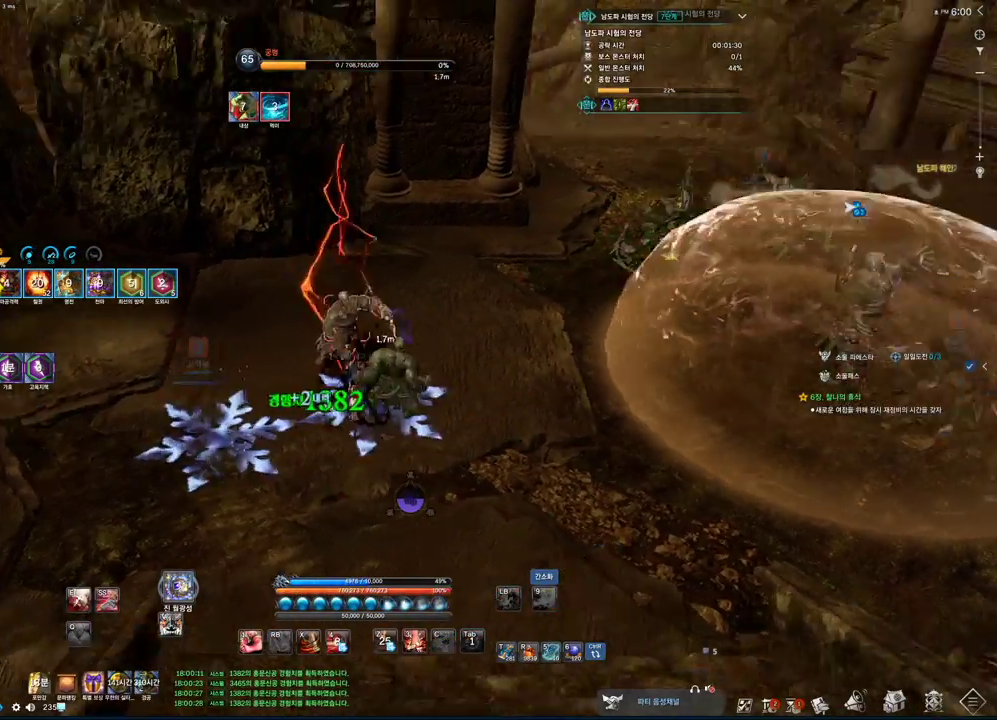
{"keys": ["d", "w"], "mouse": [], "events": [[133, "d", "down"], [266, "w", "down"]]}
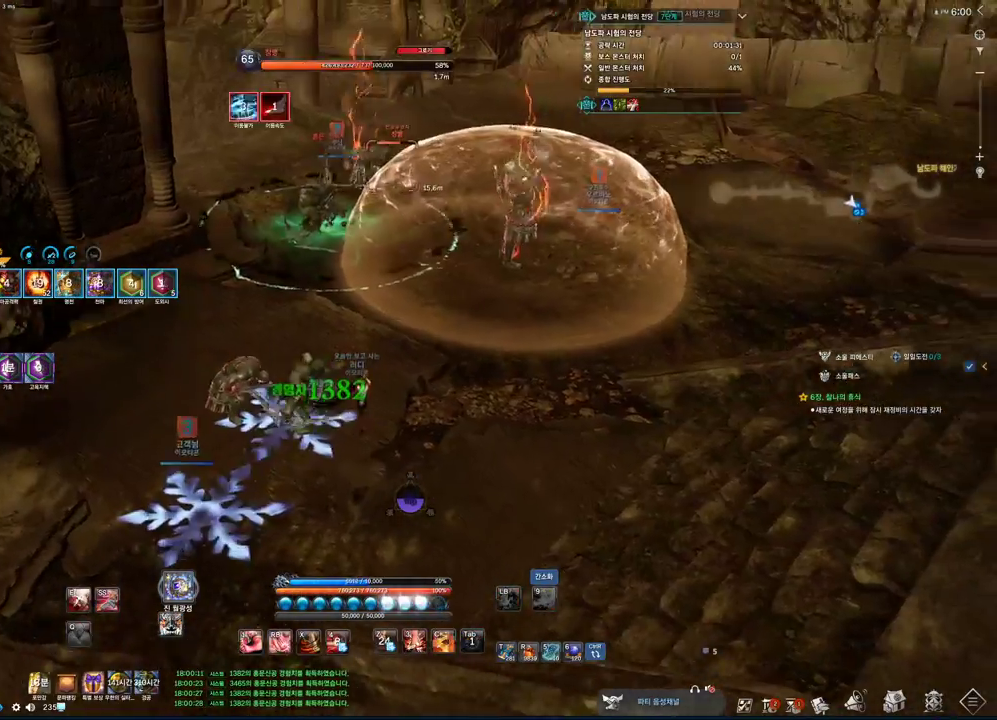
{"keys": ["w", "x"], "mouse": [], "events": [[200, "d", "up"], [200, "mouse_right", "down"], [333, "mouse_right", "up"], [466, "x", "down"]]}
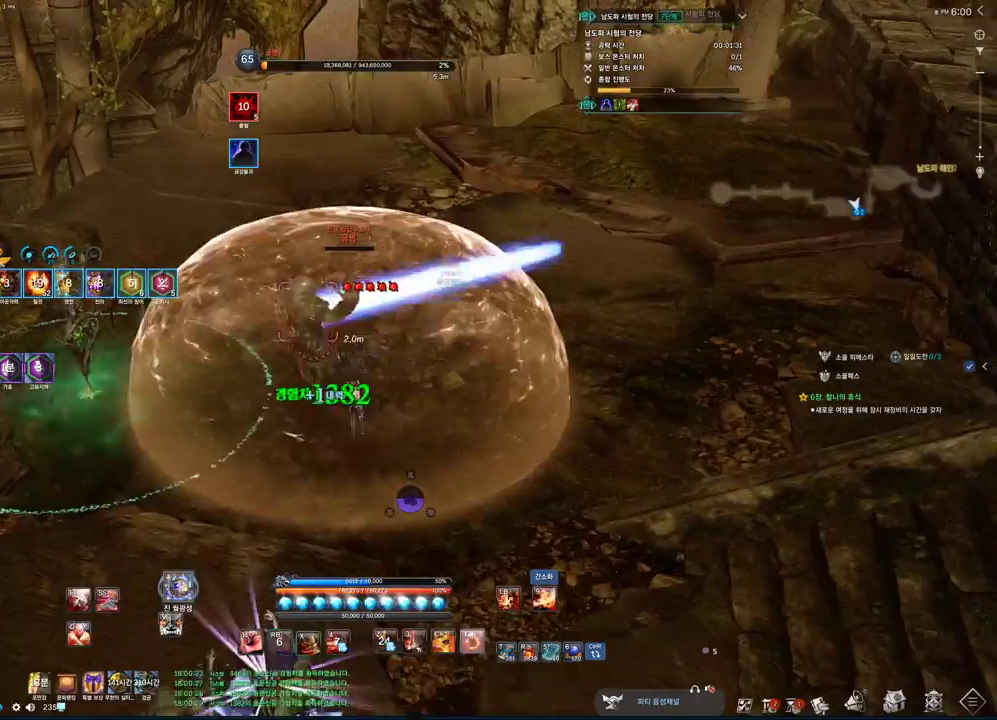
{"keys": [], "mouse": [], "events": [[100, "w", "up"], [200, "x", "up"]]}
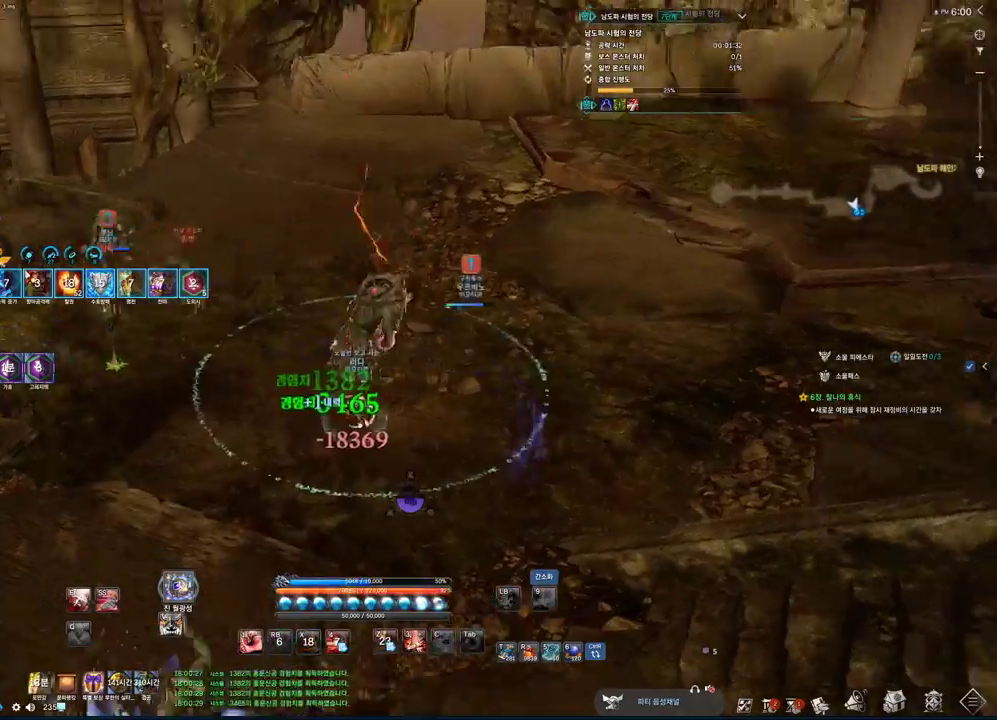
{"keys": ["w"], "mouse": [], "events": [[33, "s", "down"], [133, "s", "up"], [166, "s", "down"], [266, "s", "up"], [500, "w", "down"]]}
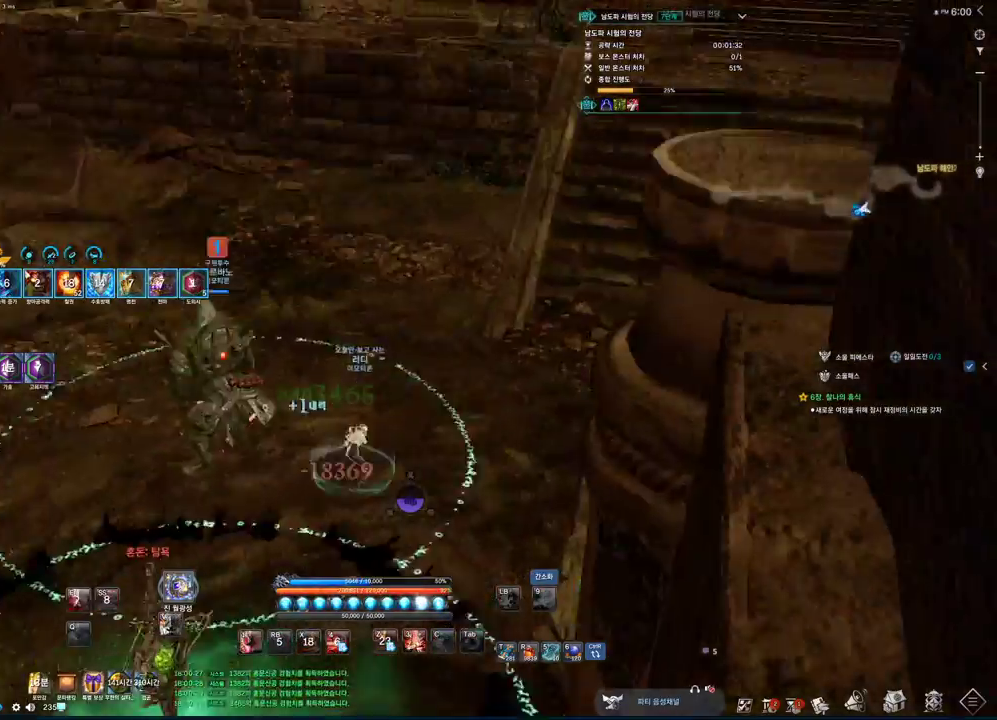
{"keys": ["space", "w"], "mouse": [], "events": [[233, "d", "down"], [466, "d", "up"], [466, "space", "down"]]}
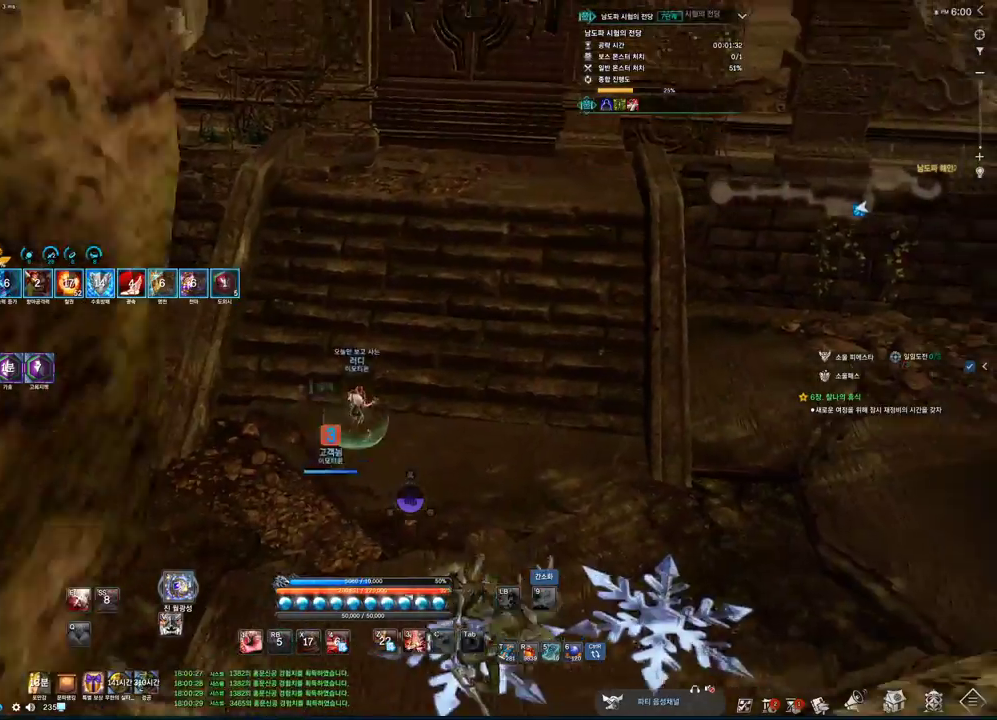
{"keys": ["w"], "mouse": [], "events": [[100, "space", "up"]]}
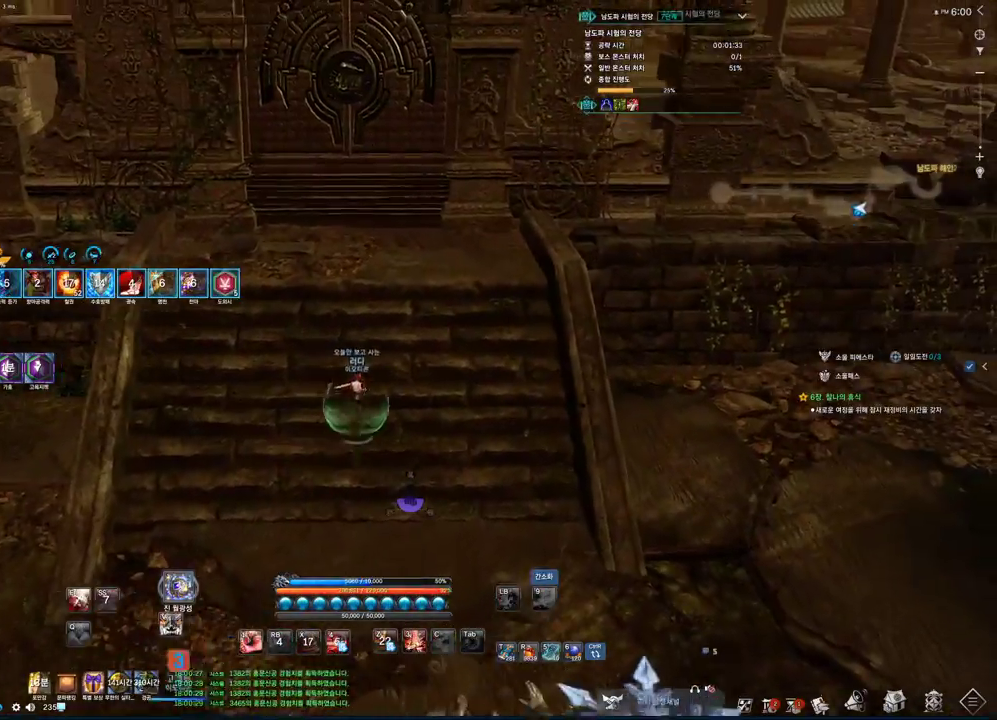
{"keys": ["w"], "mouse": ["mb4", "mb5"], "events": [[166, "space", "down"], [300, "a", "down"], [300, "space", "up"], [466, "a", "up"], [466, "mouse_mb4", "down"], [500, "mouse_mb5", "down"]]}